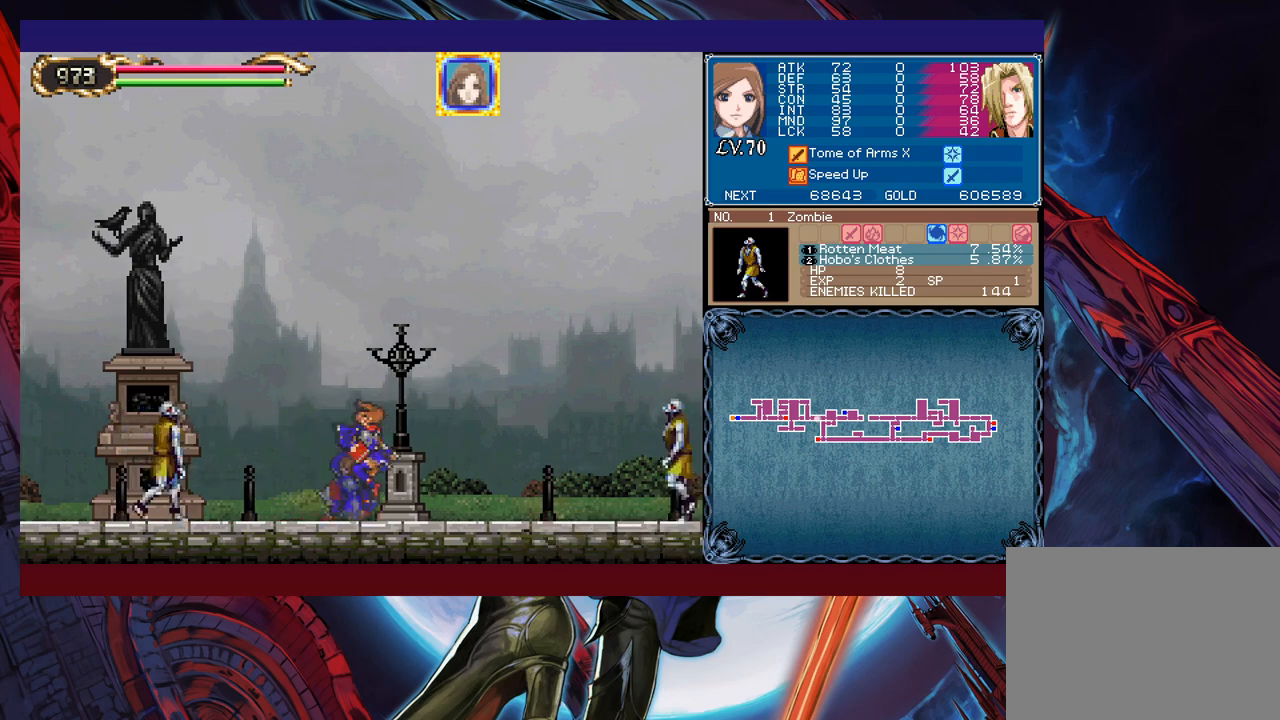
Gameplay with a controller (Xbox layout); each line is a JSON object with the inputs held at the frame after it. "events" lists button and stick changes between this image and that frame as [ms after this image, input, new state], when the widget could be followed in between. Not read: L2 R2 right_stick.
{"buttons": [], "left_stick": "center", "events": [[83, "X", "up"]]}
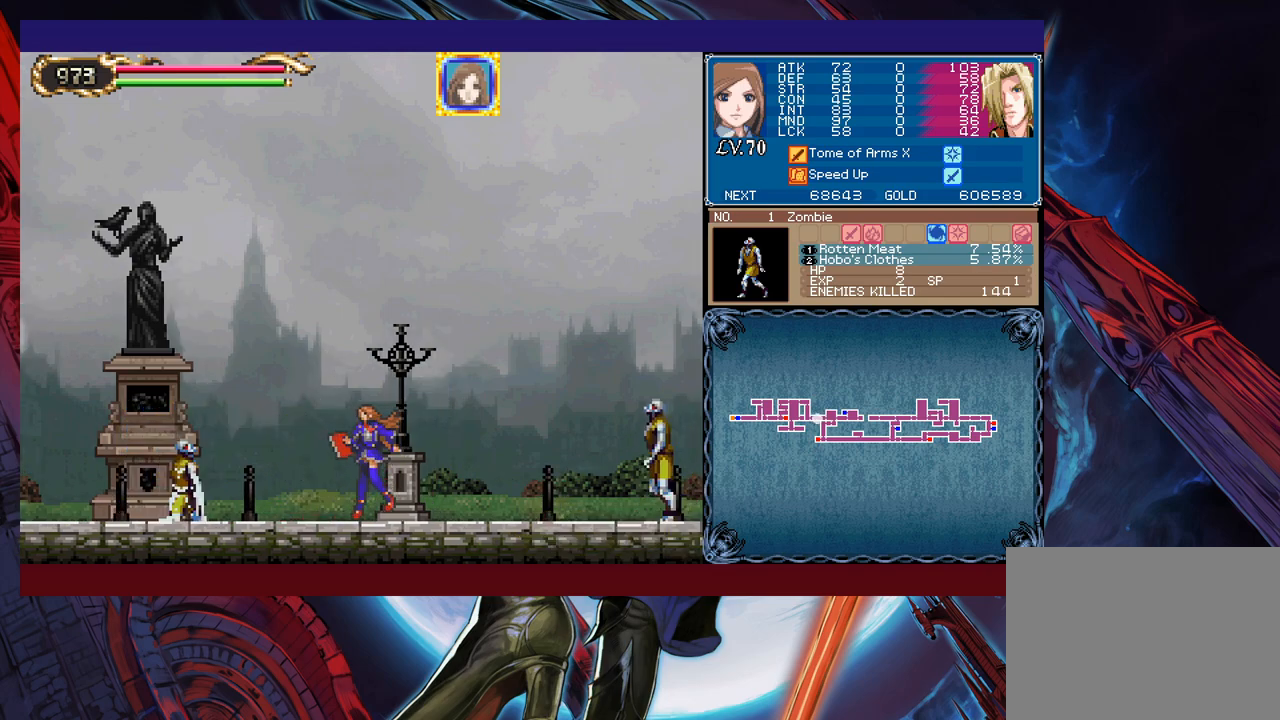
{"buttons": ["Y"], "left_stick": "down", "events": [[183, "X", "down"], [283, "X", "up"], [283, "left_stick", "down"], [333, "Y", "down"], [333, "left_stick", "center"], [383, "X", "down"], [383, "Y", "up"], [433, "left_stick", "down"], [483, "X", "up"], [483, "Y", "down"]]}
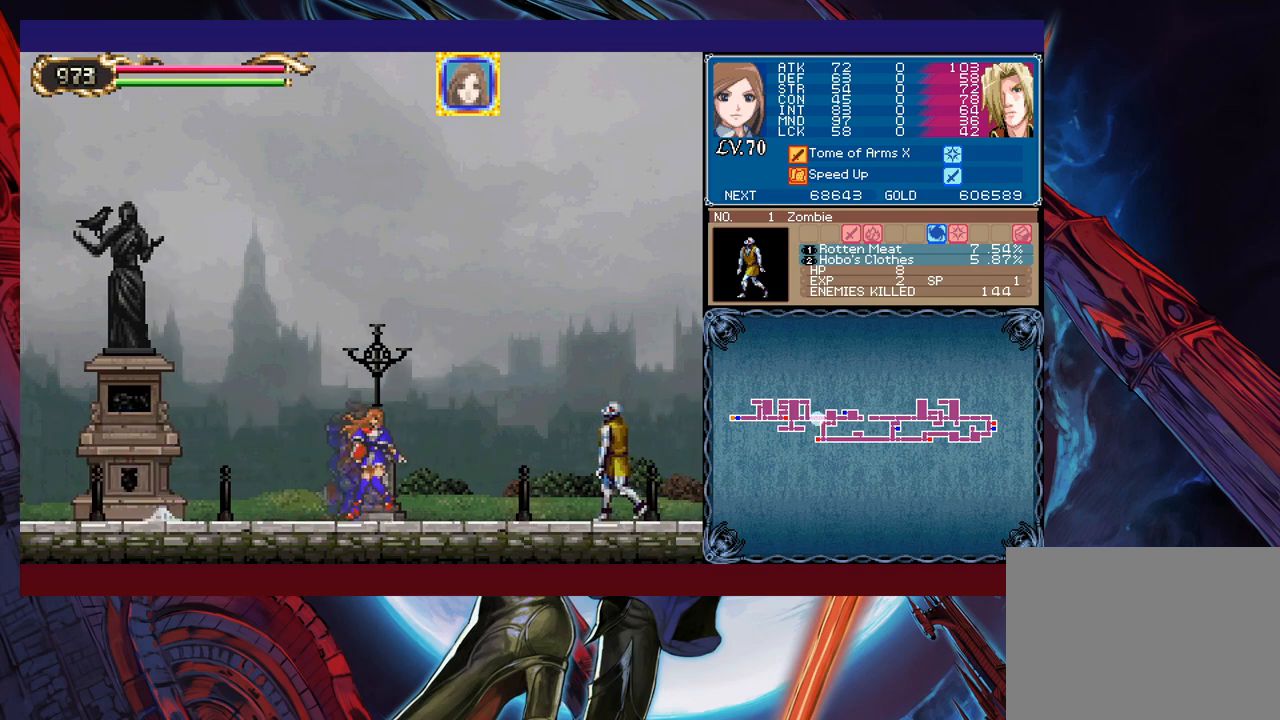
{"buttons": ["X", "Y"], "left_stick": "down", "events": [[17, "left_stick", "center"], [67, "X", "down"], [83, "Y", "up"], [133, "left_stick", "down"], [183, "X", "up"], [183, "Y", "down"], [183, "left_stick", "center"], [267, "X", "down"], [283, "Y", "up"], [317, "left_stick", "down"], [367, "X", "up"], [383, "Y", "down"], [383, "left_stick", "center"], [467, "X", "down"], [483, "left_stick", "down"]]}
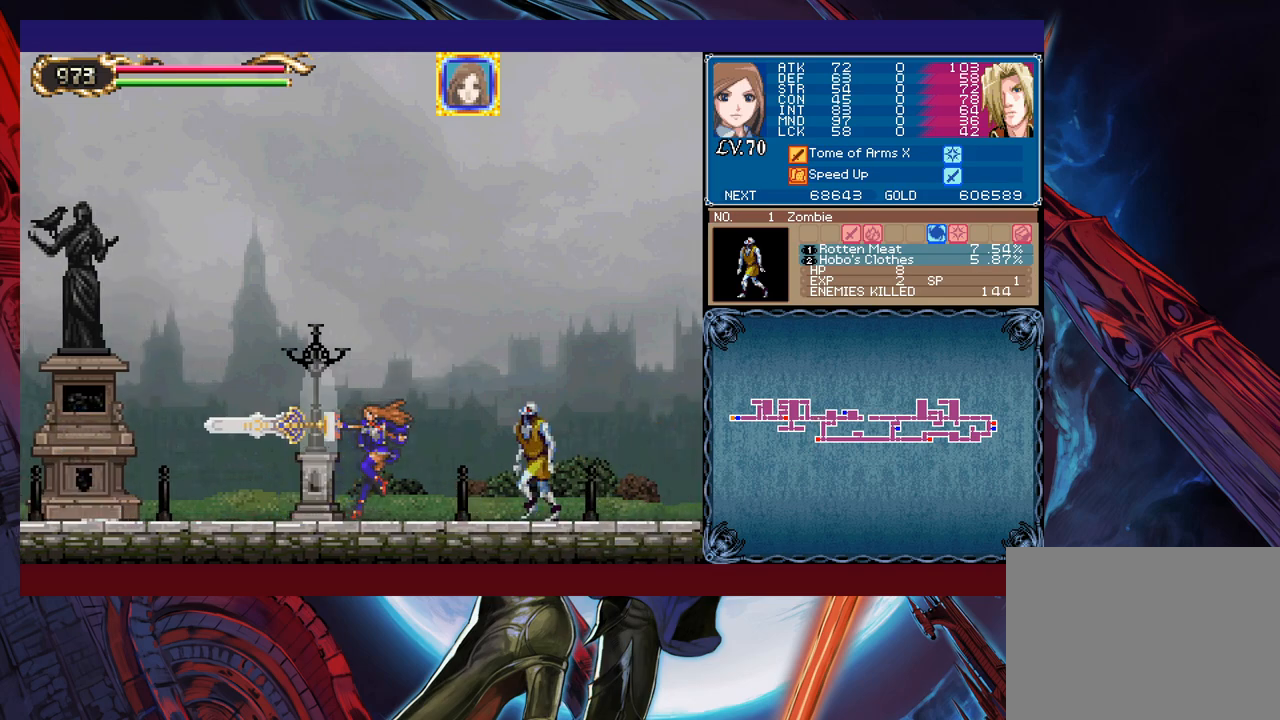
{"buttons": [], "left_stick": "right", "events": [[17, "Y", "up"], [83, "X", "up"], [83, "Y", "down"], [83, "left_stick", "center"], [167, "left_stick", "down"], [183, "X", "down"], [217, "Y", "up"], [233, "X", "up"], [233, "left_stick", "center"], [383, "left_stick", "right"]]}
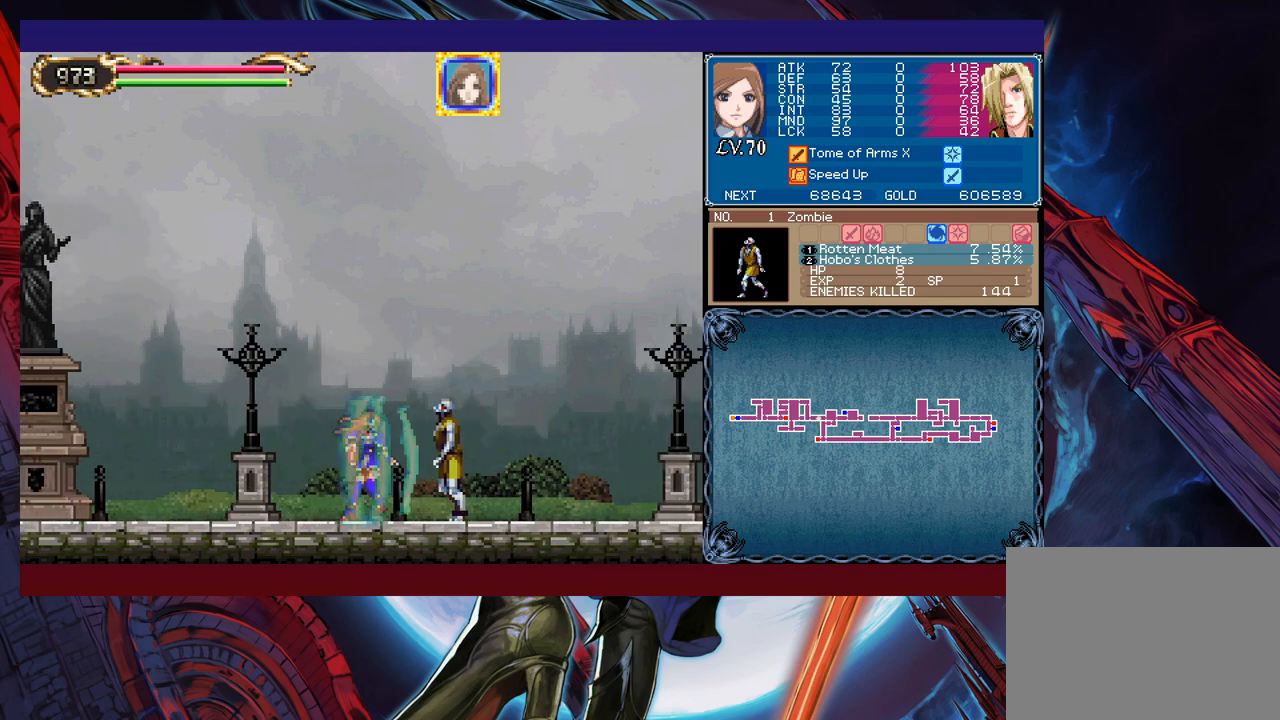
{"buttons": [], "left_stick": "center", "events": [[33, "left_stick", "center"], [83, "left_stick", "left"], [183, "left_stick", "center"]]}
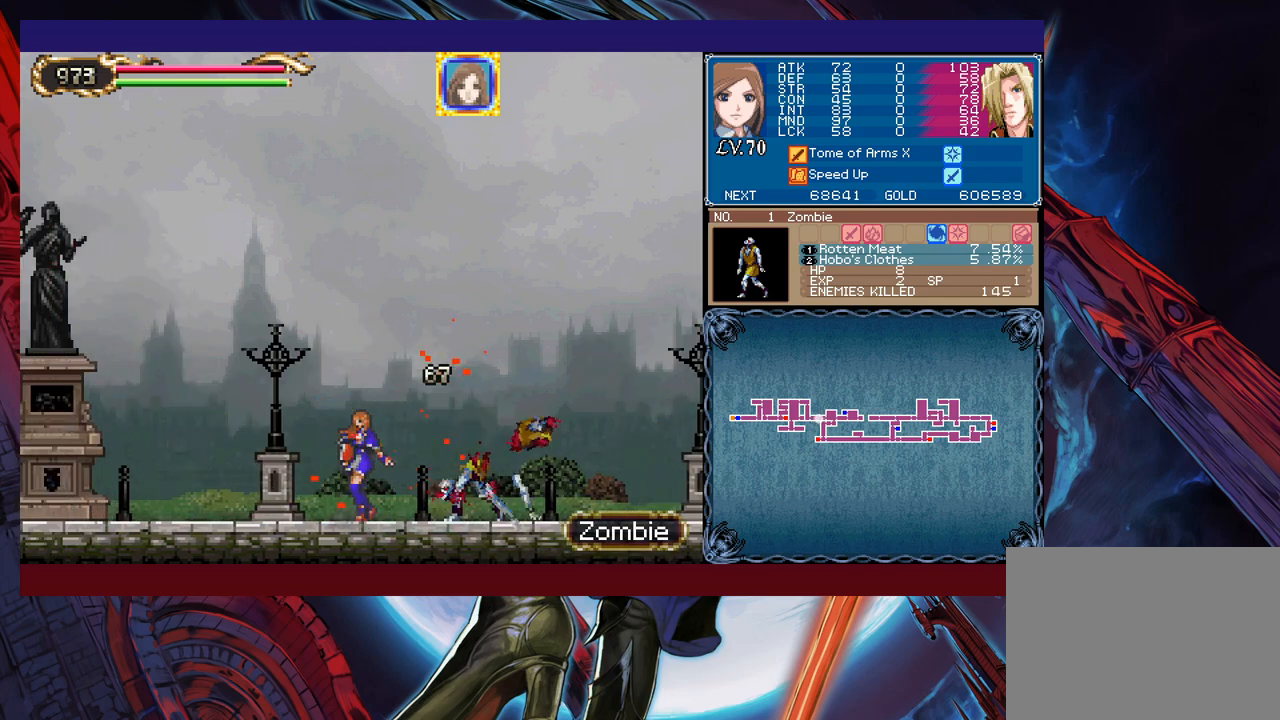
{"buttons": ["X"], "left_stick": "center", "events": [[83, "X", "down"], [133, "X", "up"], [133, "Y", "down"], [217, "left_stick", "down"], [233, "X", "down"], [233, "Y", "up"], [267, "left_stick", "center"], [333, "X", "up"], [333, "Y", "down"], [383, "left_stick", "down"], [433, "X", "down"], [433, "Y", "up"], [483, "left_stick", "center"]]}
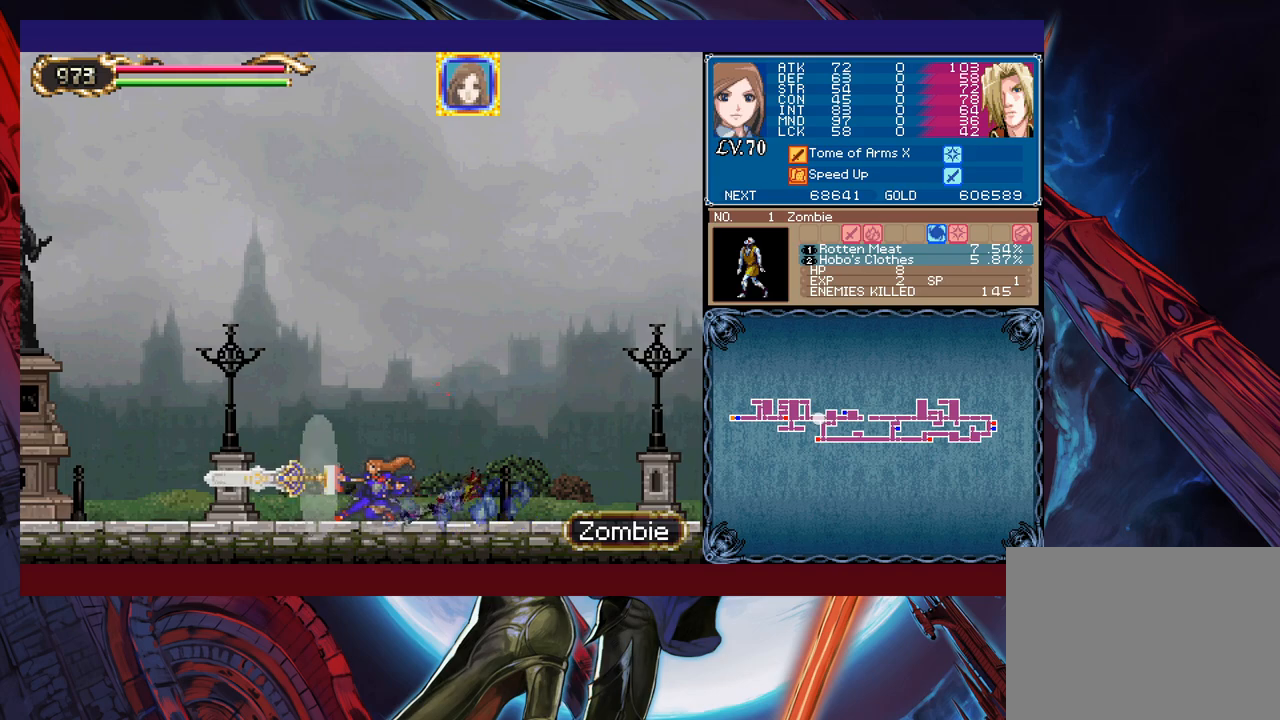
{"buttons": [], "left_stick": "left", "events": [[33, "X", "up"], [33, "Y", "down"], [83, "left_stick", "down"], [133, "X", "down"], [133, "Y", "up"], [133, "left_stick", "center"], [233, "X", "up"], [333, "left_stick", "left"]]}
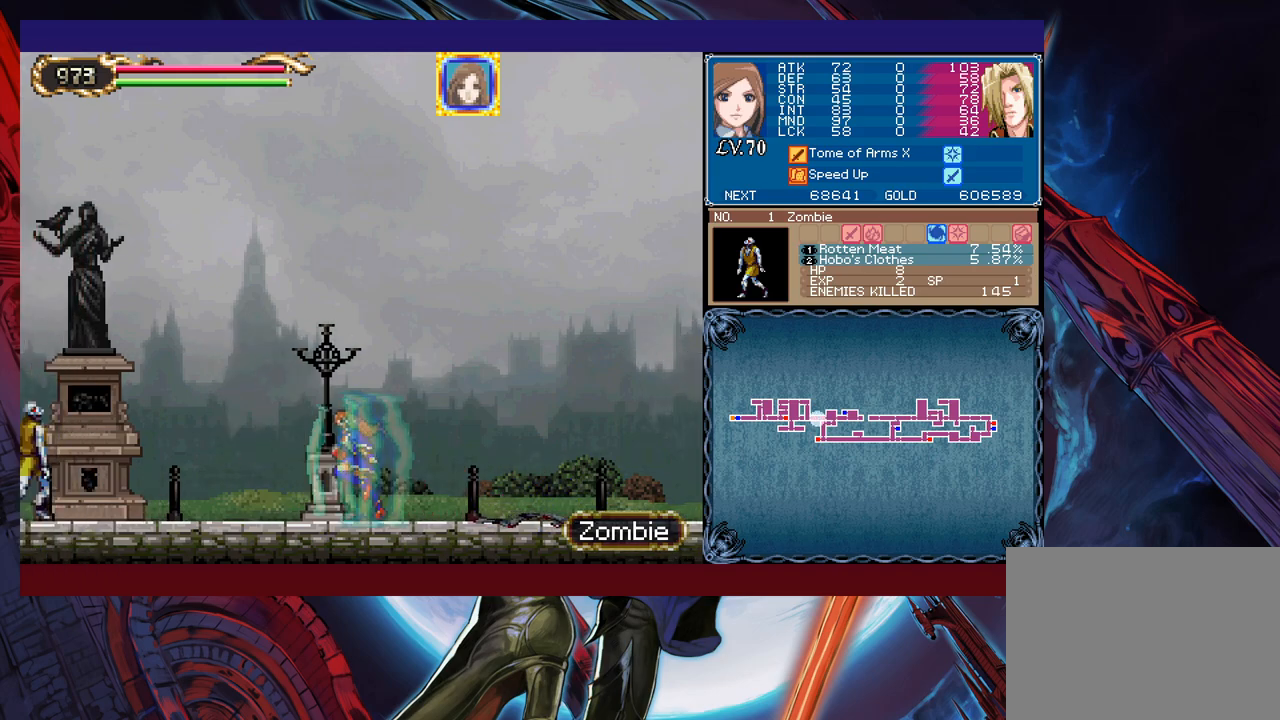
{"buttons": ["X"], "left_stick": "down", "events": [[83, "left_stick", "center"], [233, "X", "down"], [317, "left_stick", "down"], [333, "X", "up"], [367, "Y", "down"], [383, "left_stick", "center"], [433, "X", "down"], [433, "Y", "up"], [483, "left_stick", "down"]]}
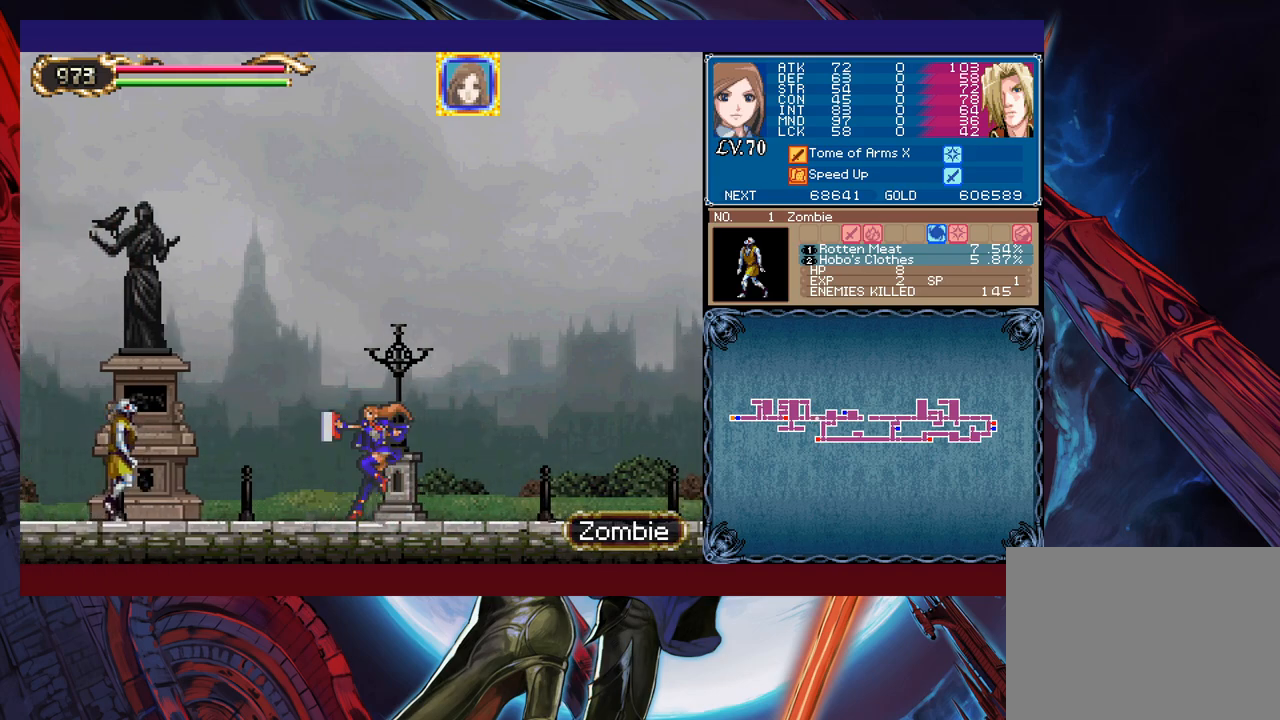
{"buttons": ["Y"], "left_stick": "center", "events": [[33, "X", "up"], [67, "Y", "down"], [83, "left_stick", "center"], [133, "X", "down"], [133, "Y", "up"], [217, "X", "up"], [217, "left_stick", "down"], [233, "Y", "down"], [283, "left_stick", "center"], [333, "X", "down"], [333, "Y", "up"], [383, "left_stick", "down"], [417, "X", "up"], [433, "Y", "down"], [483, "left_stick", "center"]]}
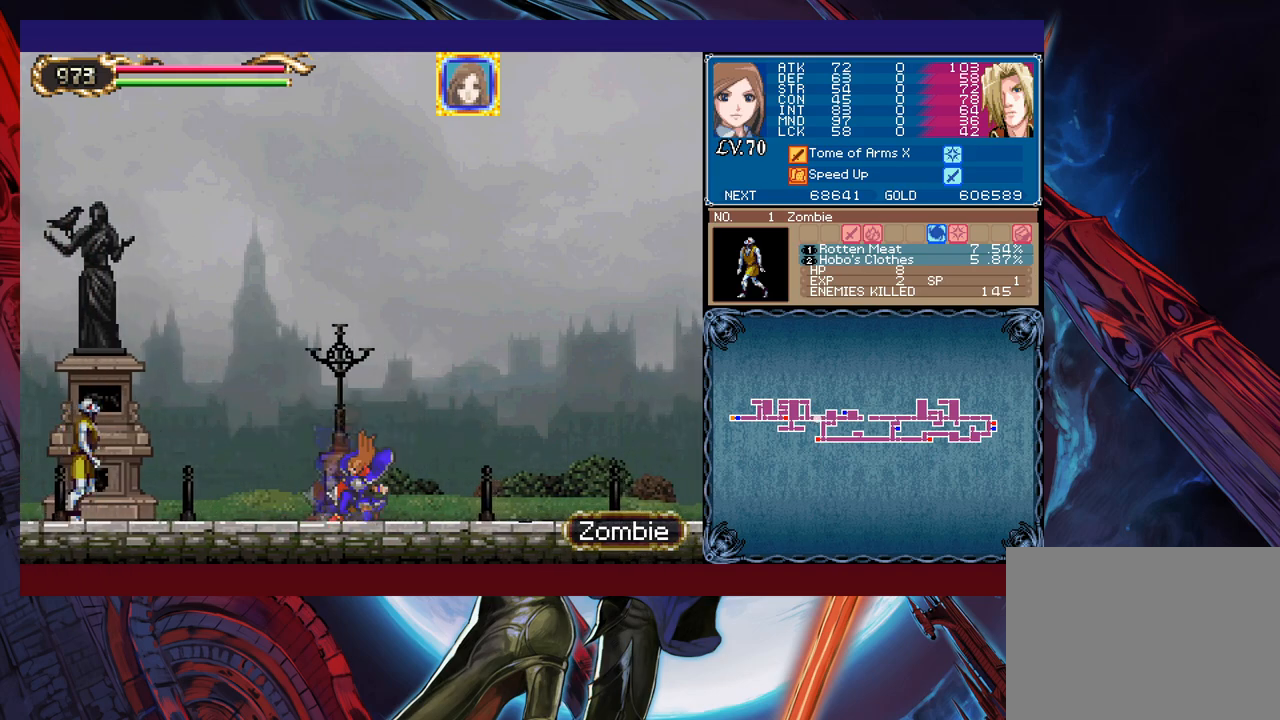
{"buttons": ["X"], "left_stick": "down", "events": [[17, "X", "down"], [33, "Y", "up"], [83, "left_stick", "down"], [117, "X", "up"], [133, "Y", "down"], [183, "left_stick", "center"], [217, "X", "down"], [233, "Y", "up"], [283, "X", "up"], [283, "left_stick", "down"], [333, "Y", "down"], [383, "left_stick", "center"], [417, "X", "down"], [433, "Y", "up"], [483, "left_stick", "down"]]}
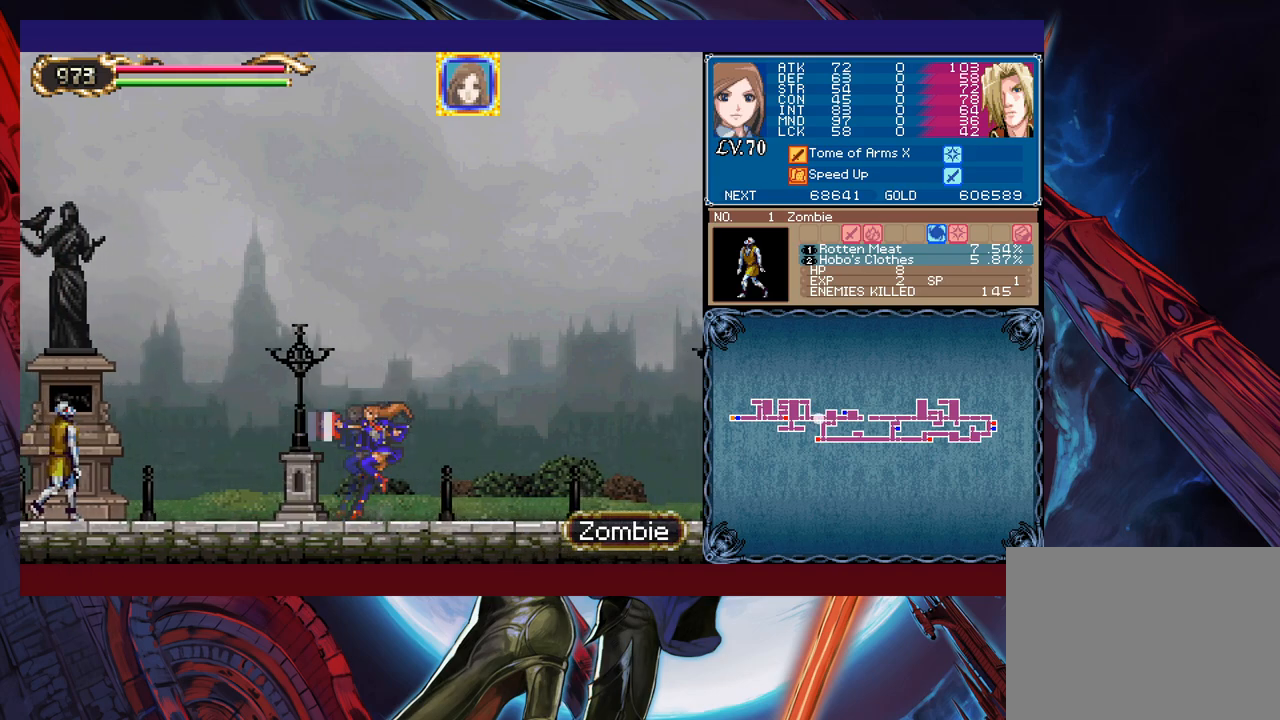
{"buttons": ["X", "Y"], "left_stick": "down", "events": [[17, "X", "up"], [33, "Y", "down"], [33, "left_stick", "center"], [83, "X", "down"], [117, "Y", "up"], [167, "left_stick", "down"], [217, "X", "up"], [233, "Y", "down"], [233, "left_stick", "center"], [317, "X", "down"], [317, "left_stick", "down"], [333, "Y", "up"], [417, "X", "up"], [433, "Y", "down"], [433, "left_stick", "center"], [483, "X", "down"], [483, "left_stick", "down"]]}
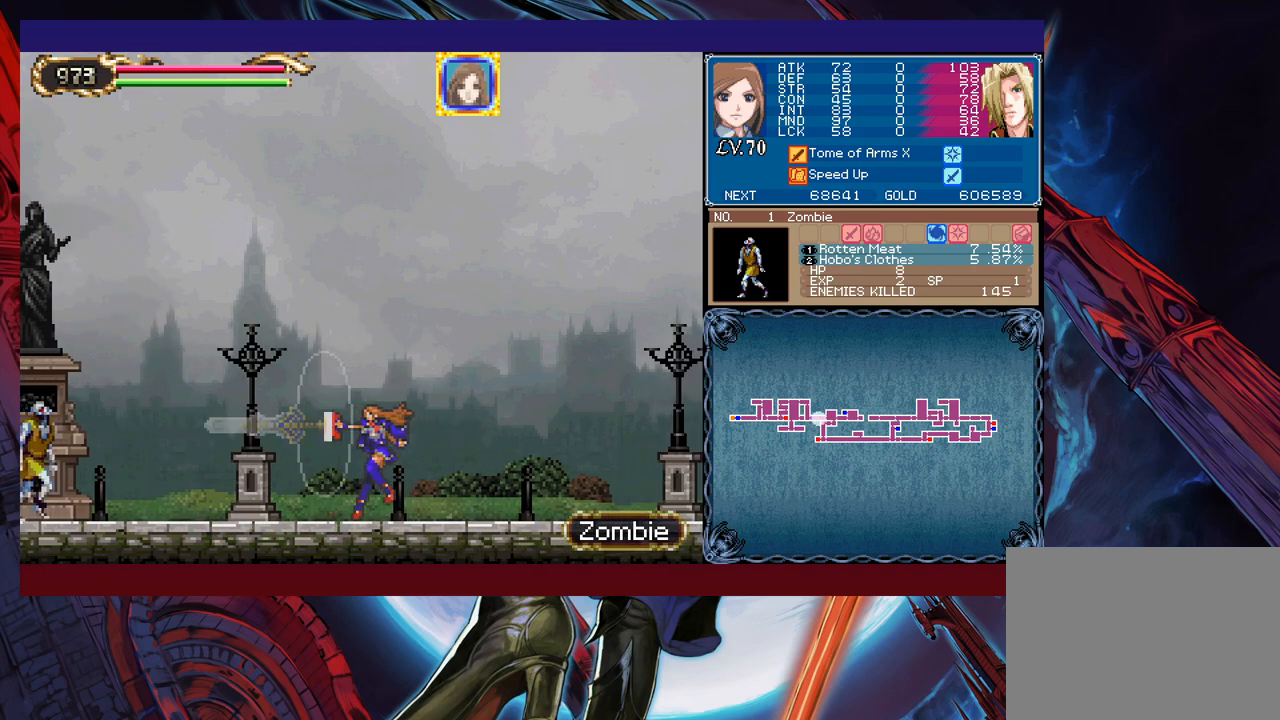
{"buttons": [], "left_stick": "center", "events": [[33, "Y", "up"], [83, "left_stick", "center"], [117, "X", "up"], [283, "left_stick", "left"], [417, "left_stick", "center"]]}
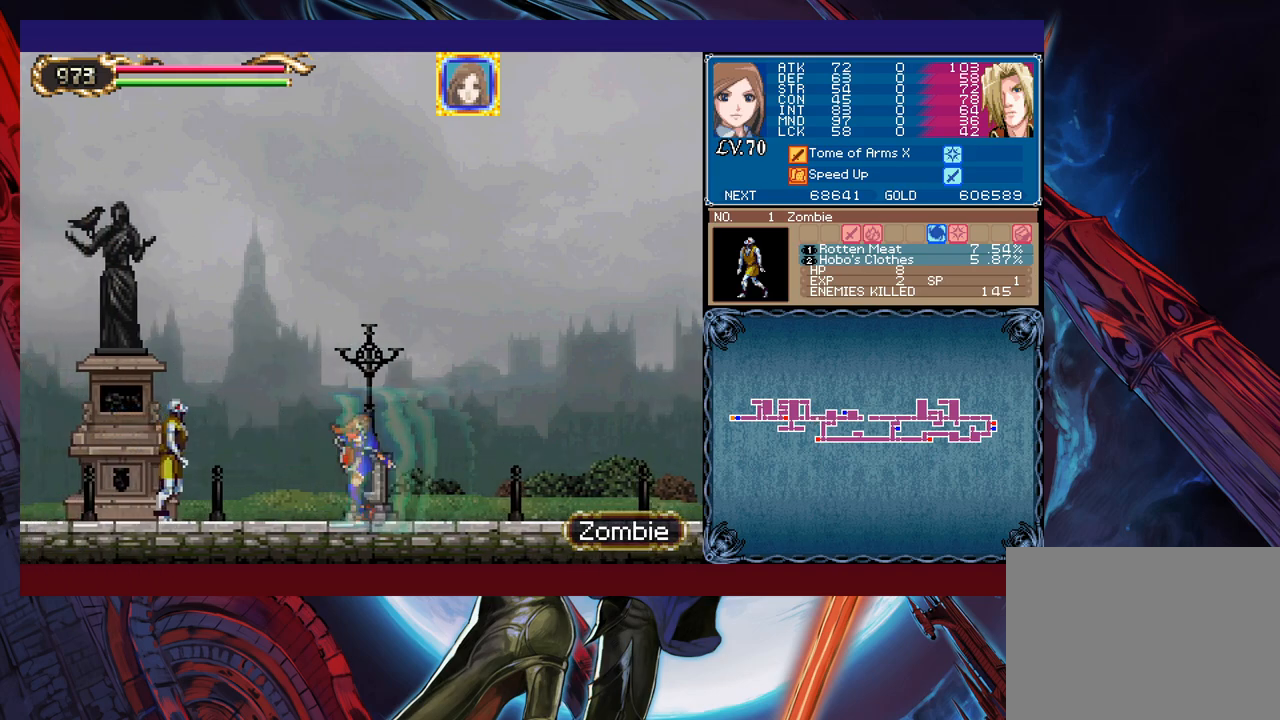
{"buttons": ["X"], "left_stick": "center", "events": [[83, "X", "down"], [167, "X", "up"], [167, "left_stick", "down"], [183, "Y", "down"], [267, "X", "down"], [267, "left_stick", "center"], [283, "Y", "up"], [367, "X", "up"], [383, "Y", "down"], [383, "left_stick", "down"], [433, "left_stick", "center"], [467, "X", "down"], [483, "Y", "up"]]}
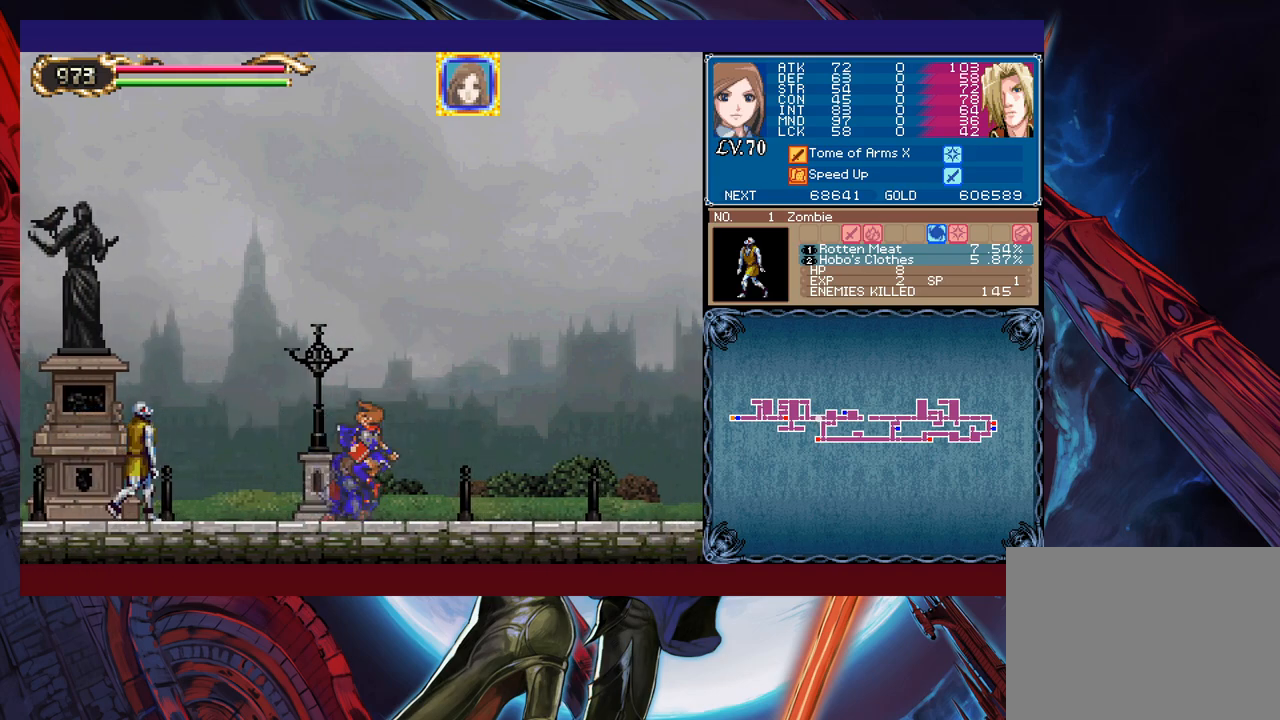
{"buttons": ["Y"], "left_stick": "center", "events": [[33, "X", "up"], [83, "Y", "down"], [133, "X", "down"], [167, "Y", "up"], [233, "X", "up"], [233, "left_stick", "down"], [283, "left_stick", "center"], [367, "X", "down"], [417, "left_stick", "down"], [433, "X", "up"], [433, "Y", "down"], [467, "left_stick", "center"]]}
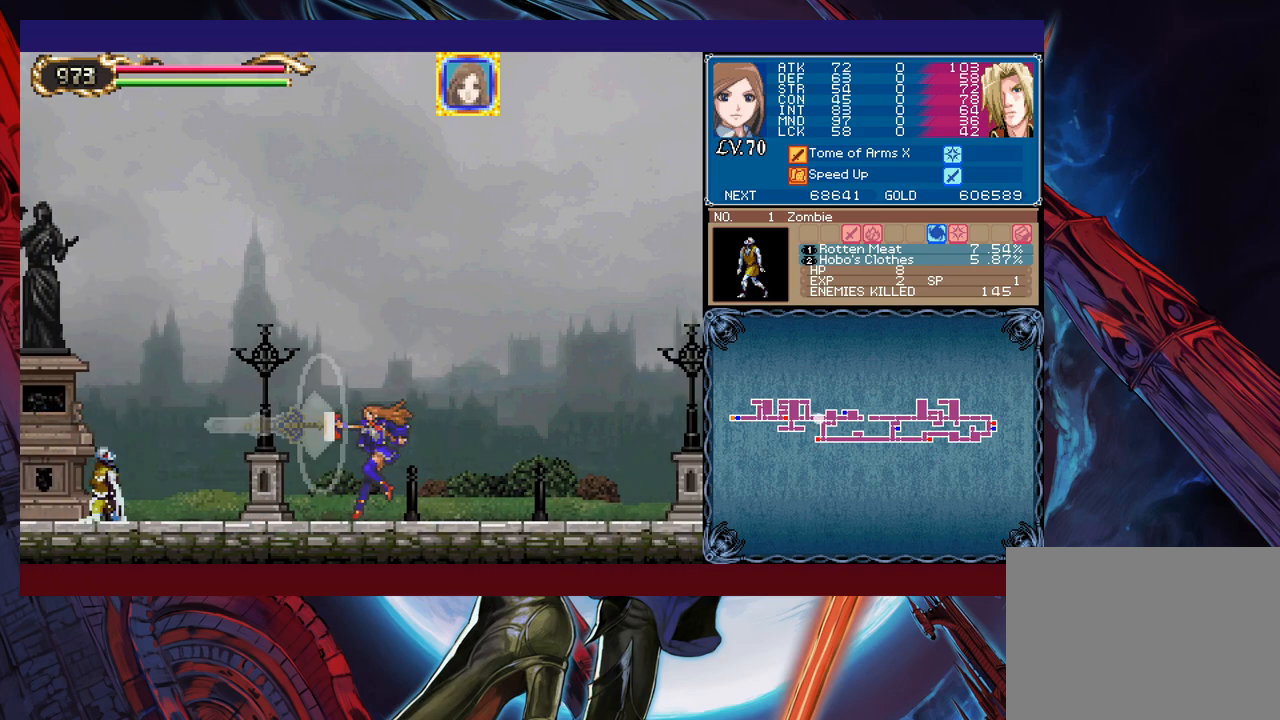
{"buttons": ["X"], "left_stick": "center", "events": [[67, "Y", "up"], [483, "X", "down"]]}
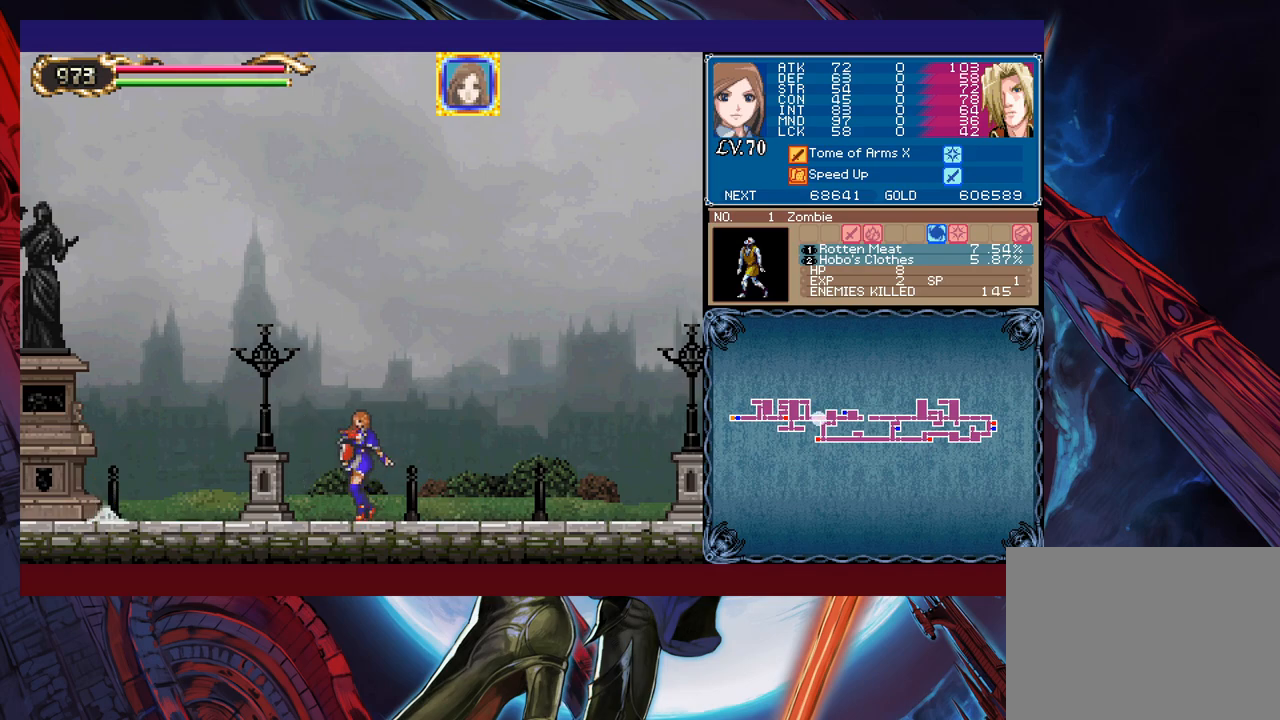
{"buttons": ["Y"], "left_stick": "center", "events": [[33, "X", "up"], [33, "Y", "down"], [133, "X", "down"], [167, "Y", "up"], [183, "DPAD_DOWN", "down"], [233, "X", "up"], [267, "Y", "down"], [333, "DPAD_DOWN", "up"], [333, "X", "down"], [367, "Y", "up"], [433, "DPAD_DOWN", "down"], [433, "X", "up"], [483, "DPAD_DOWN", "up"], [483, "Y", "down"]]}
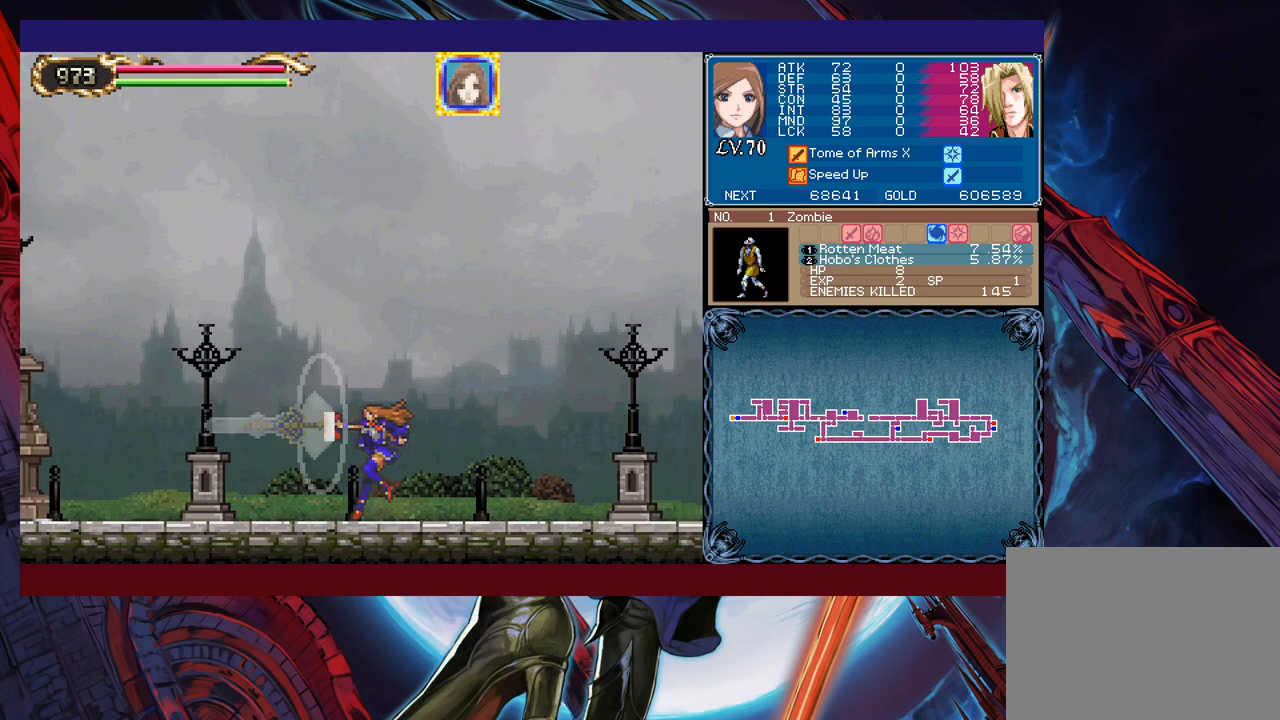
{"buttons": ["Y"], "left_stick": "center", "events": [[67, "X", "down"], [83, "Y", "up"], [133, "X", "up"], [367, "X", "down"], [383, "DPAD_DOWN", "down"], [433, "DPAD_DOWN", "up"], [433, "X", "up"], [483, "Y", "down"]]}
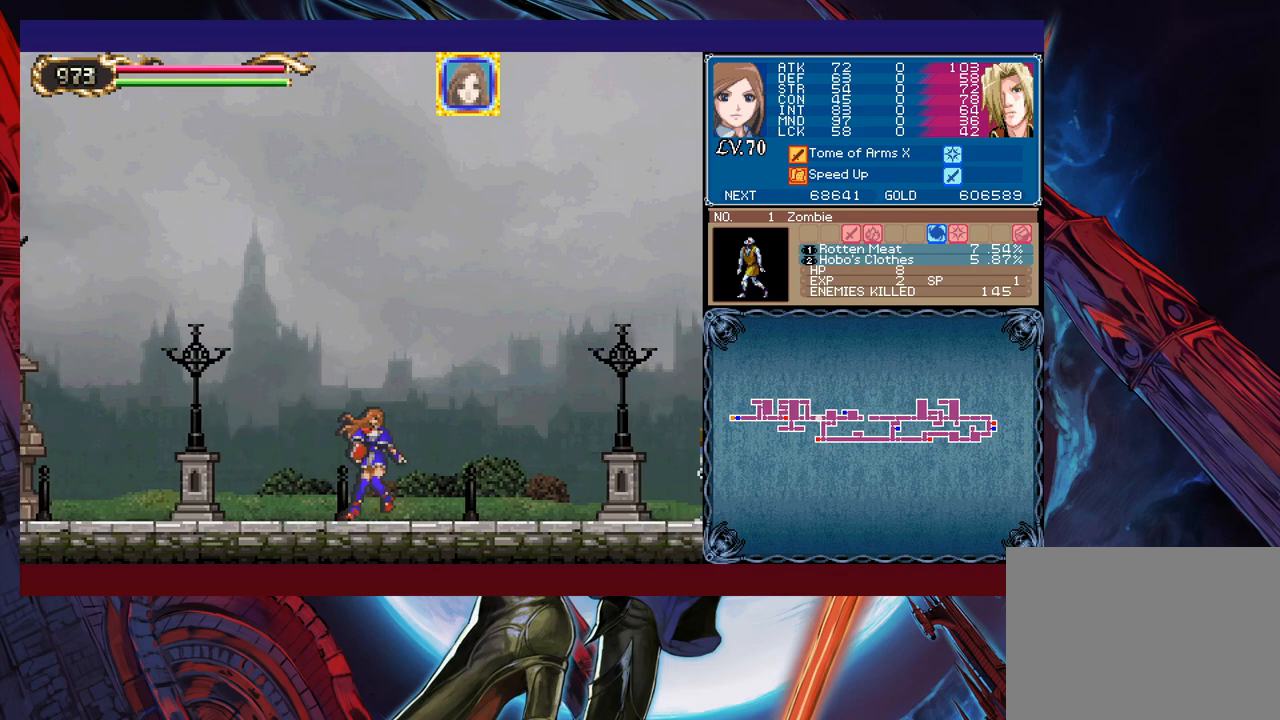
{"buttons": [], "left_stick": "center", "events": [[67, "X", "down"], [83, "Y", "up"], [133, "DPAD_DOWN", "down"], [167, "X", "up"], [183, "DPAD_DOWN", "up"], [217, "Y", "down"], [267, "X", "down"], [283, "Y", "up"], [367, "X", "up"], [367, "Y", "down"], [483, "Y", "up"]]}
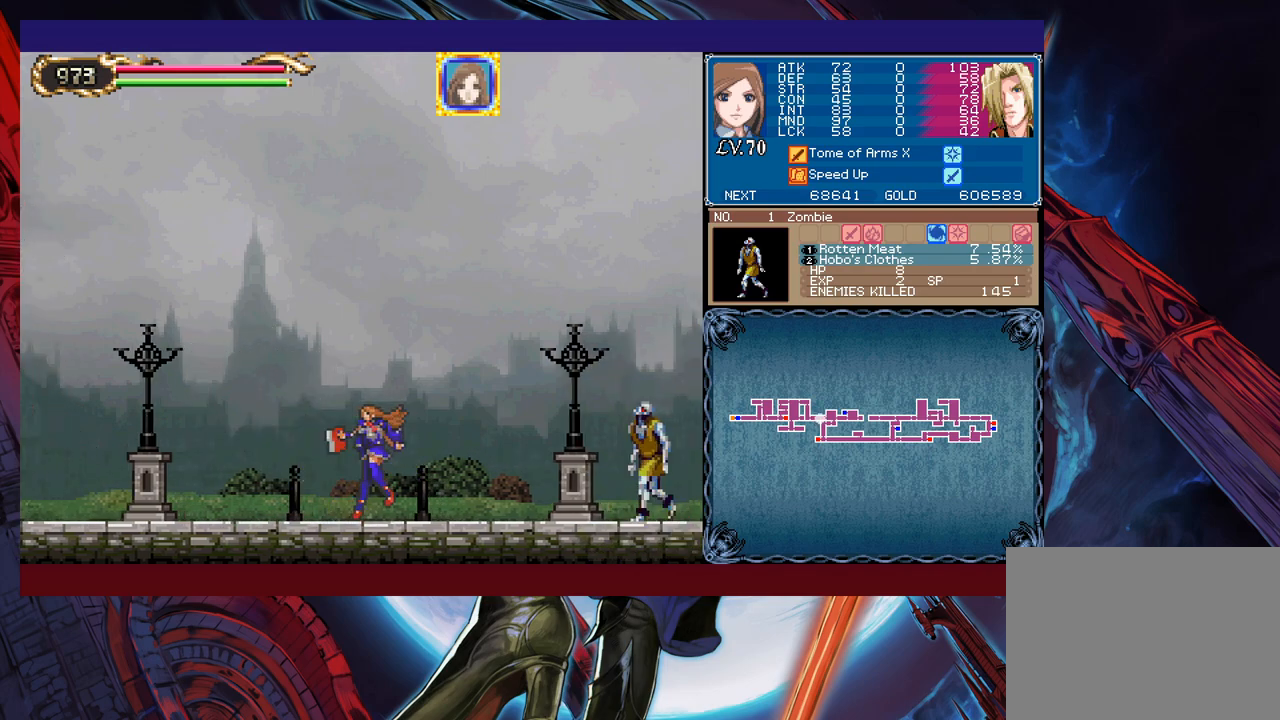
{"buttons": [], "left_stick": "right", "events": [[233, "left_stick", "right"]]}
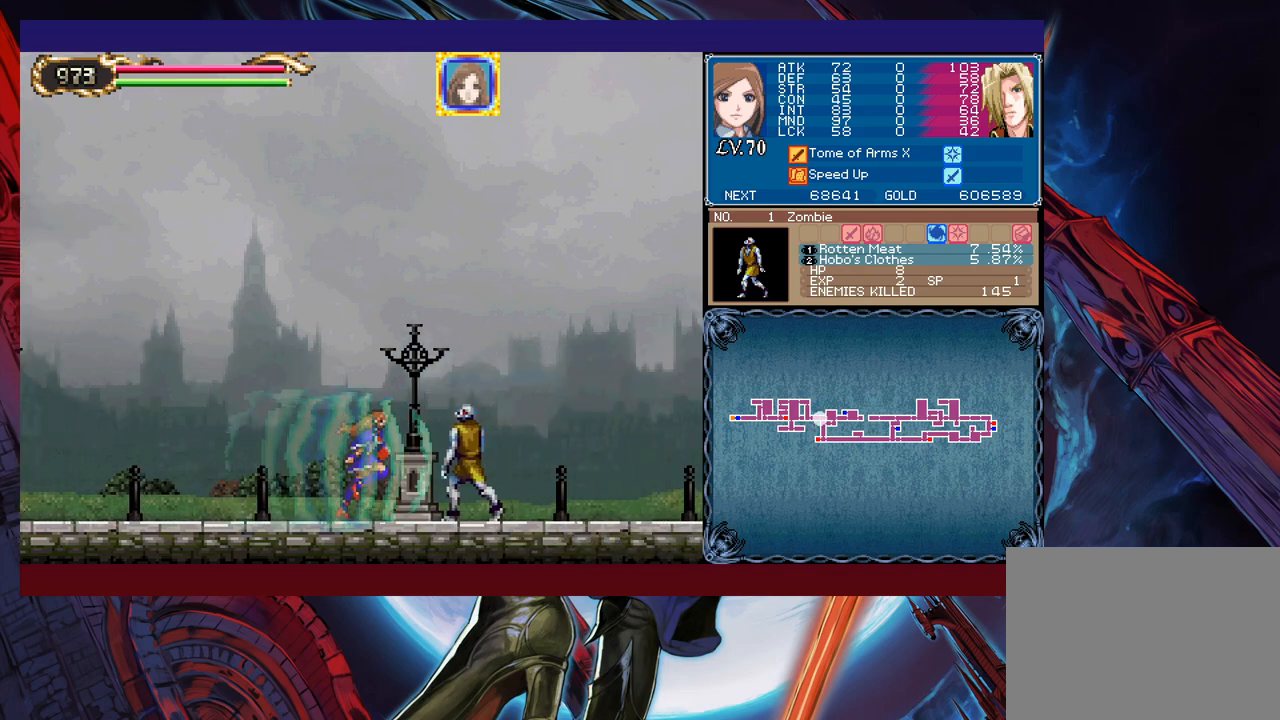
{"buttons": [], "left_stick": "left", "events": [[133, "left_stick", "left"]]}
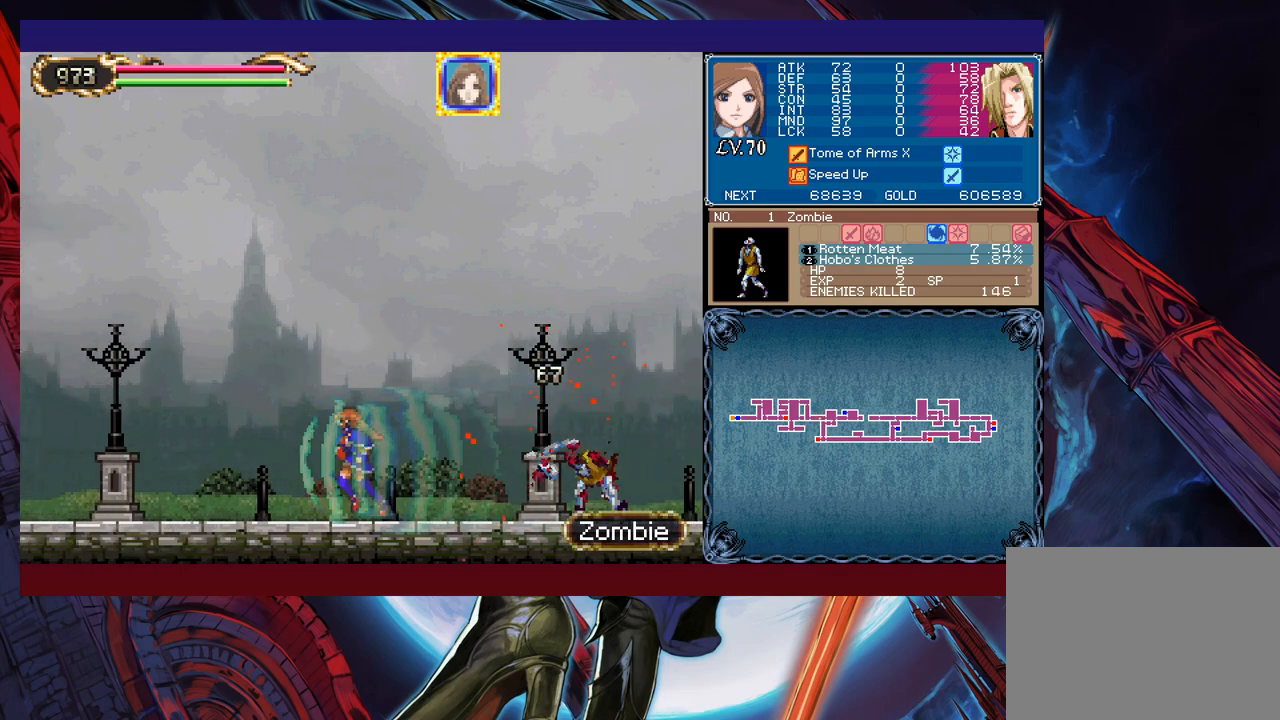
{"buttons": [], "left_stick": "center", "events": [[83, "left_stick", "center"]]}
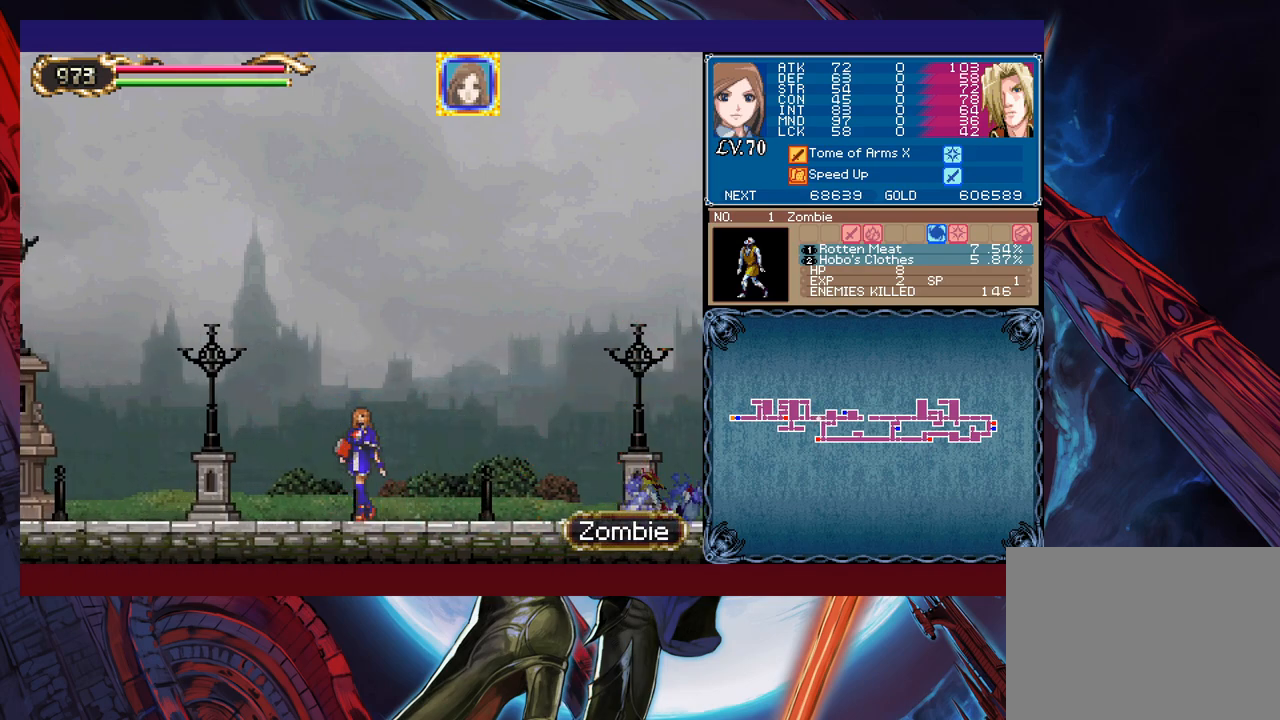
{"buttons": ["X"], "left_stick": "center", "events": [[433, "X", "down"]]}
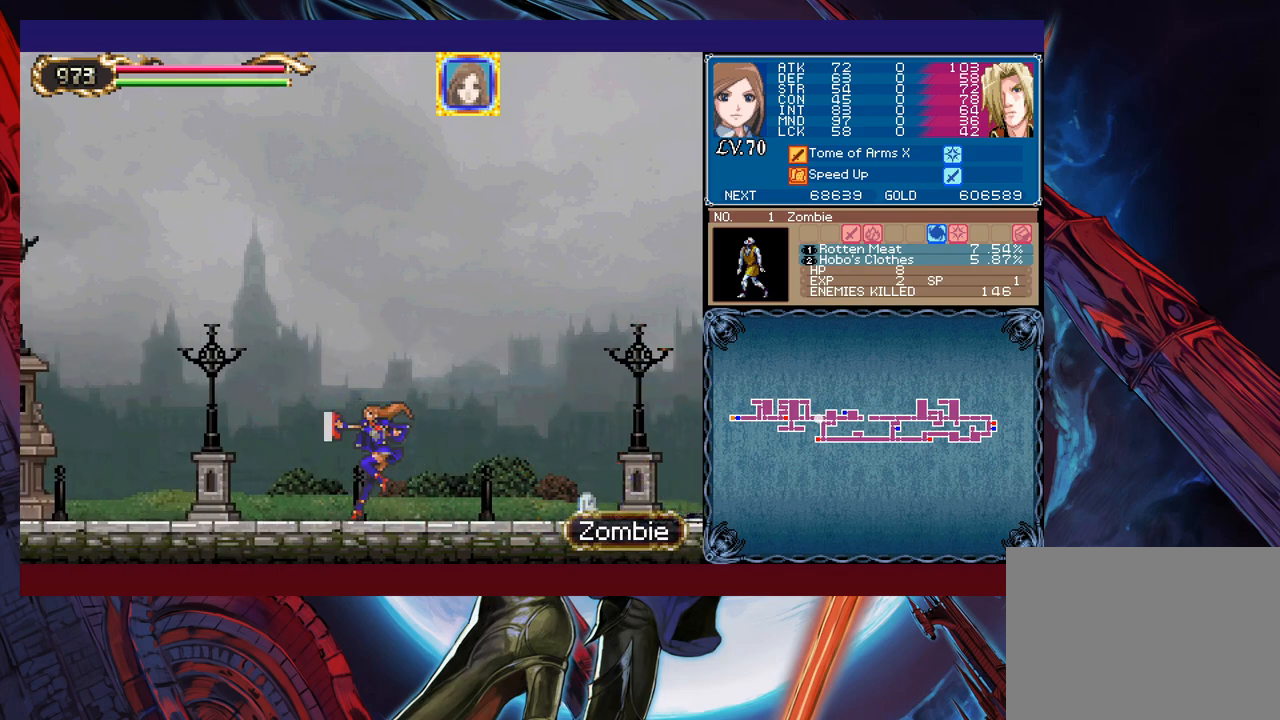
{"buttons": ["Y"], "left_stick": "center", "events": [[17, "Y", "down"], [33, "X", "up"], [67, "left_stick", "down"], [117, "X", "down"], [133, "Y", "up"], [133, "left_stick", "center"], [217, "X", "up"], [217, "Y", "down"], [283, "left_stick", "down"], [333, "X", "down"], [333, "Y", "up"], [333, "left_stick", "center"], [383, "X", "up"], [417, "Y", "down"]]}
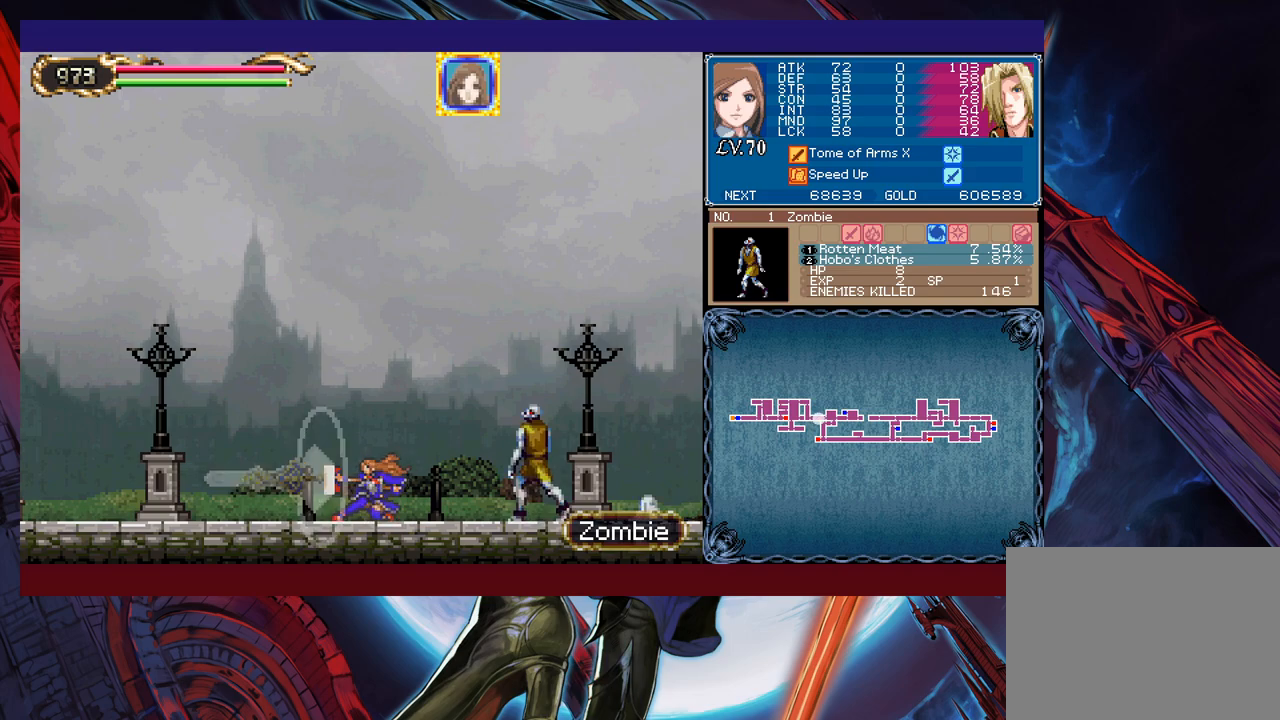
{"buttons": [], "left_stick": "center", "events": [[17, "X", "down"], [33, "Y", "up"], [117, "X", "up"]]}
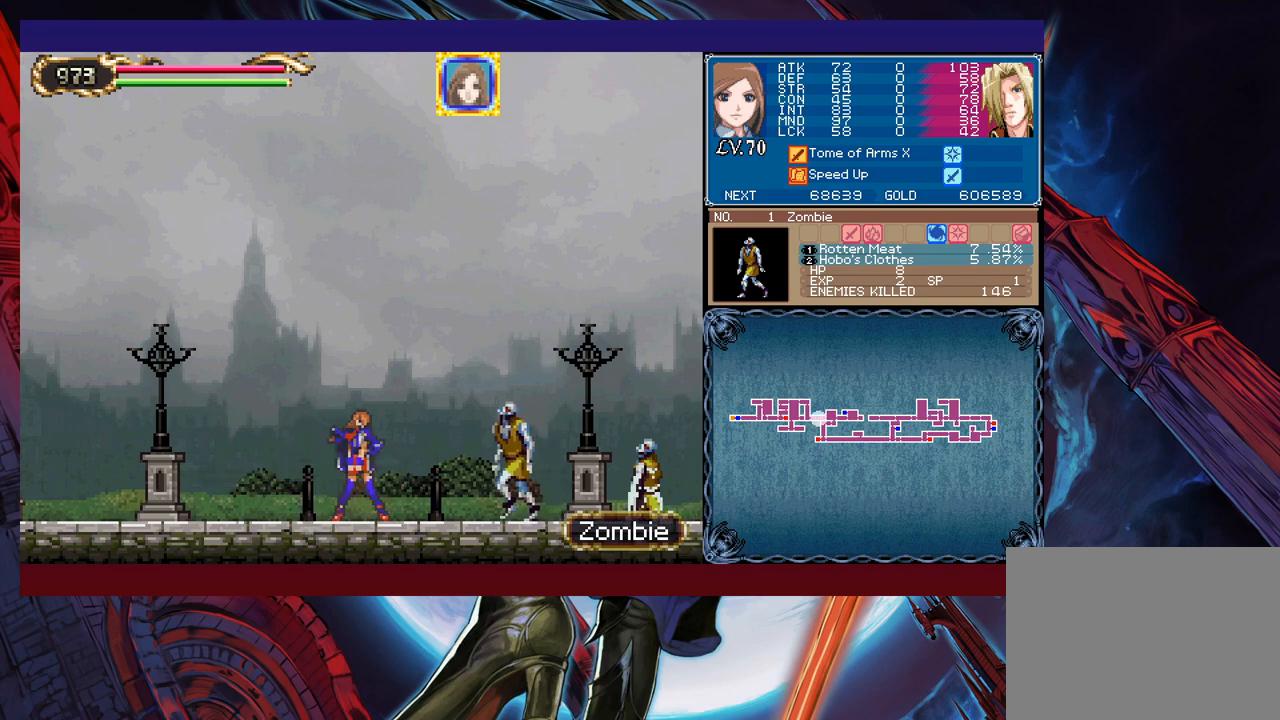
{"buttons": [], "left_stick": "center", "events": [[117, "left_stick", "right"], [167, "X", "down"], [167, "left_stick", "center"], [283, "X", "up"]]}
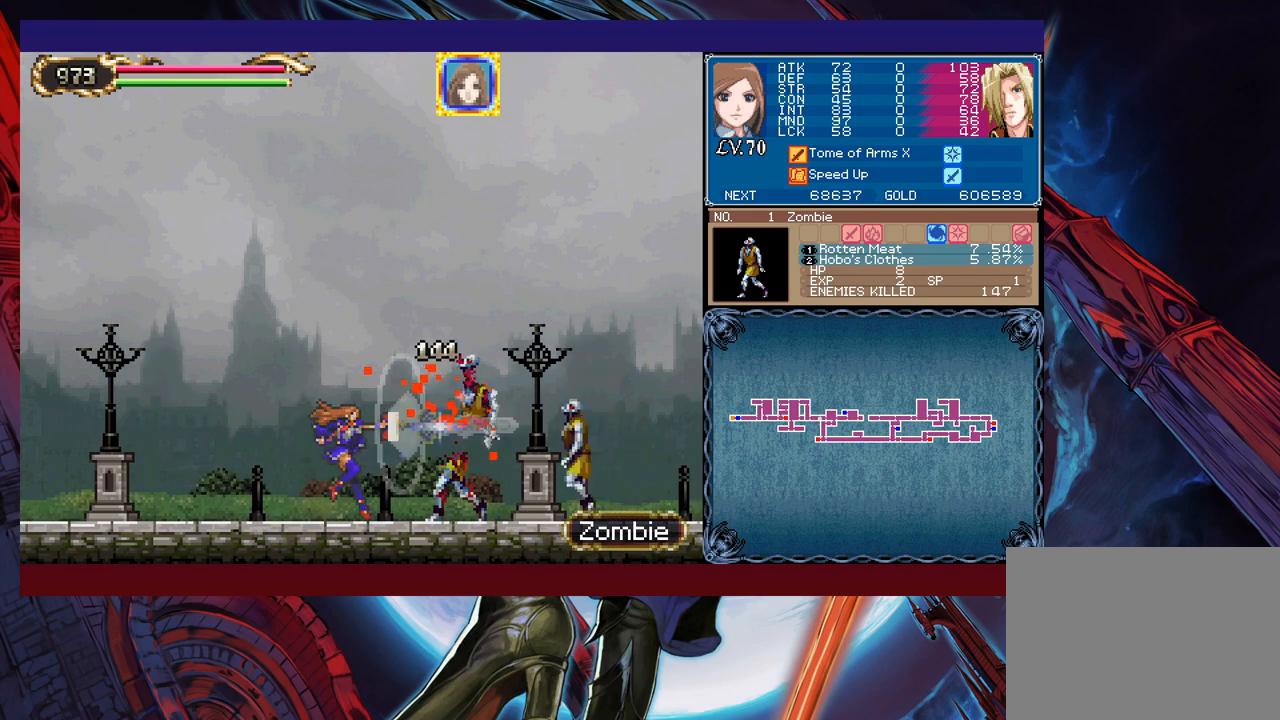
{"buttons": [], "left_stick": "center", "events": [[267, "left_stick", "right"], [317, "X", "down"], [333, "left_stick", "center"], [417, "X", "up"]]}
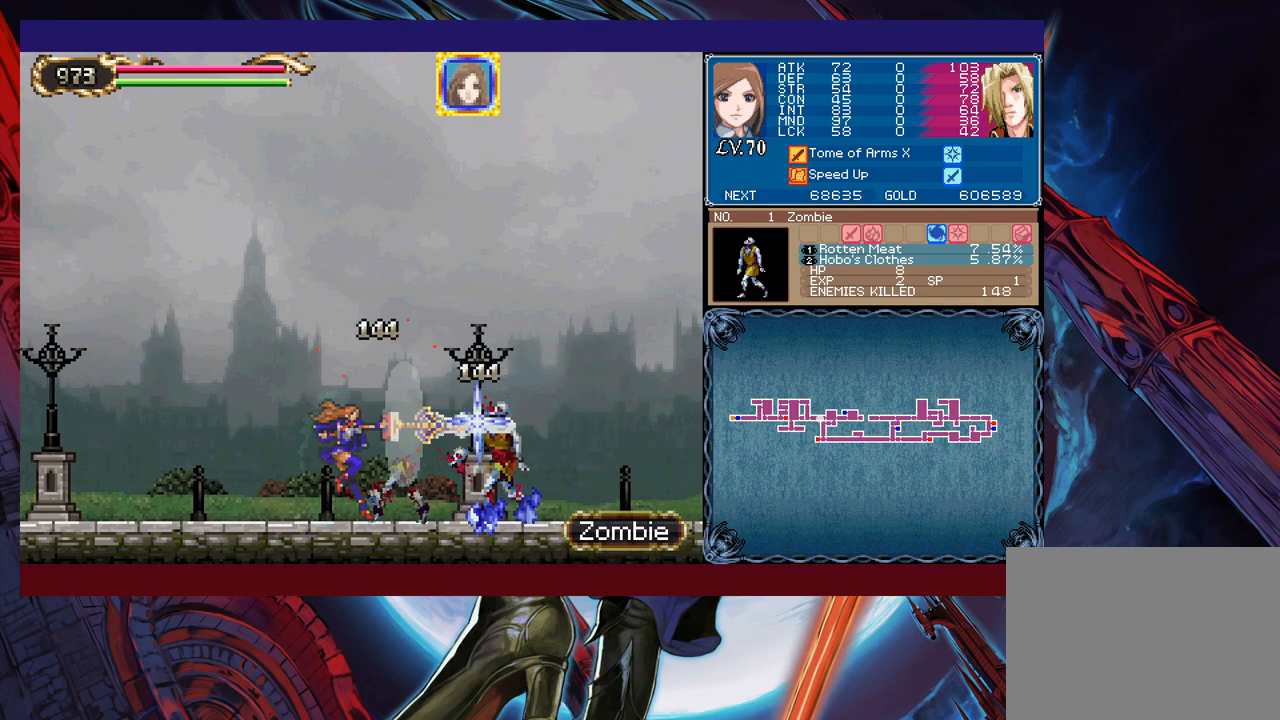
{"buttons": [], "left_stick": "center", "events": [[183, "Y", "down"], [217, "Y", "up"], [217, "left_stick", "down"], [283, "left_stick", "center"]]}
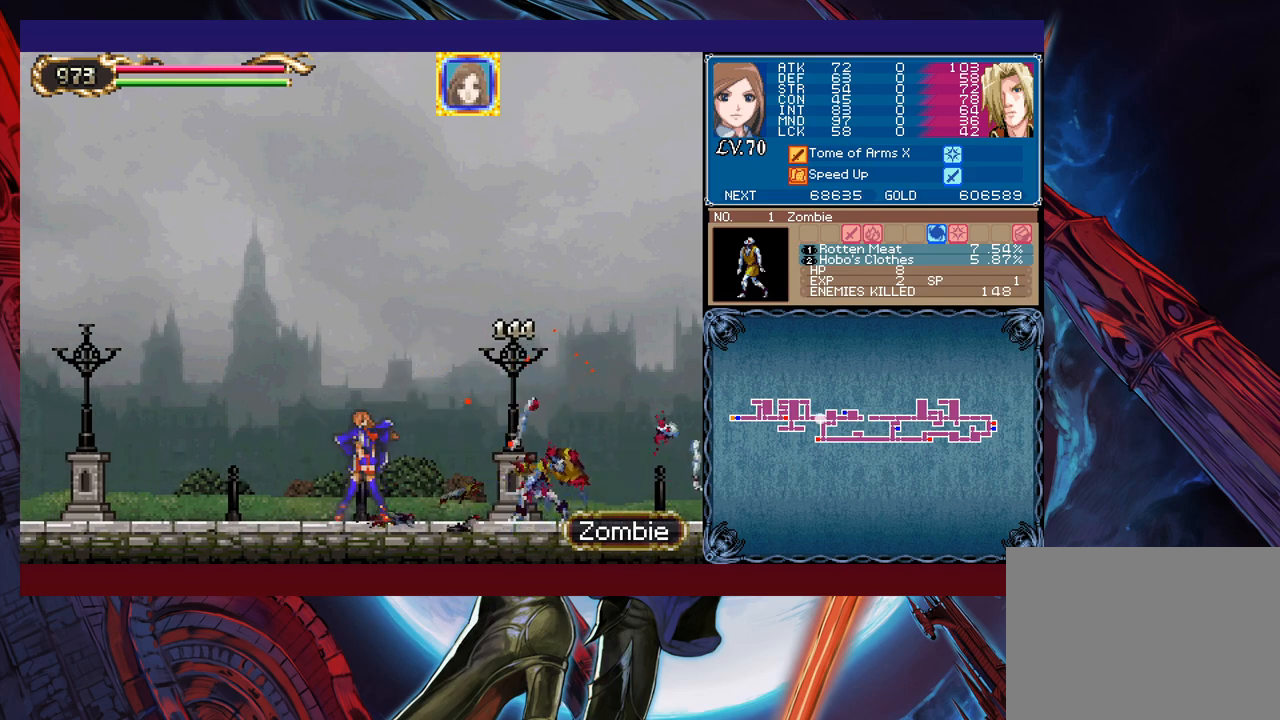
{"buttons": [], "left_stick": "center", "events": [[83, "left_stick", "left"], [183, "left_stick", "center"]]}
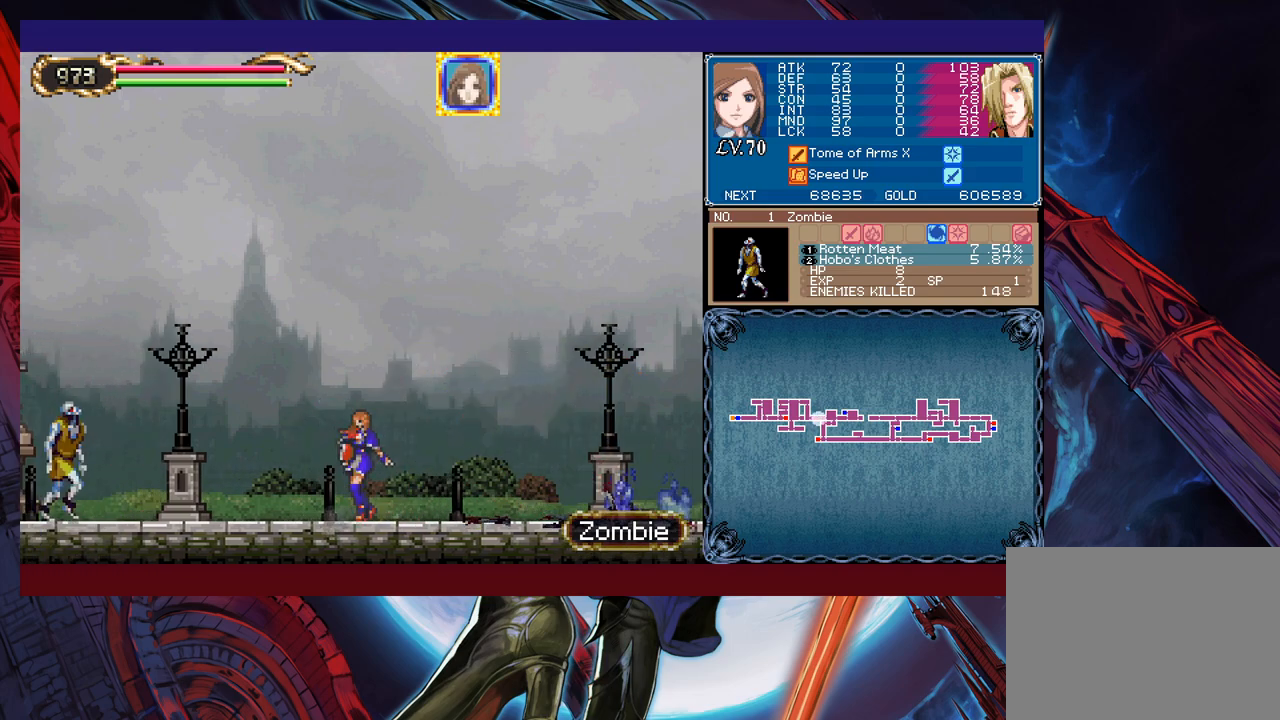
{"buttons": [], "left_stick": "left", "events": [[233, "left_stick", "left"], [433, "X", "down"], [483, "X", "up"]]}
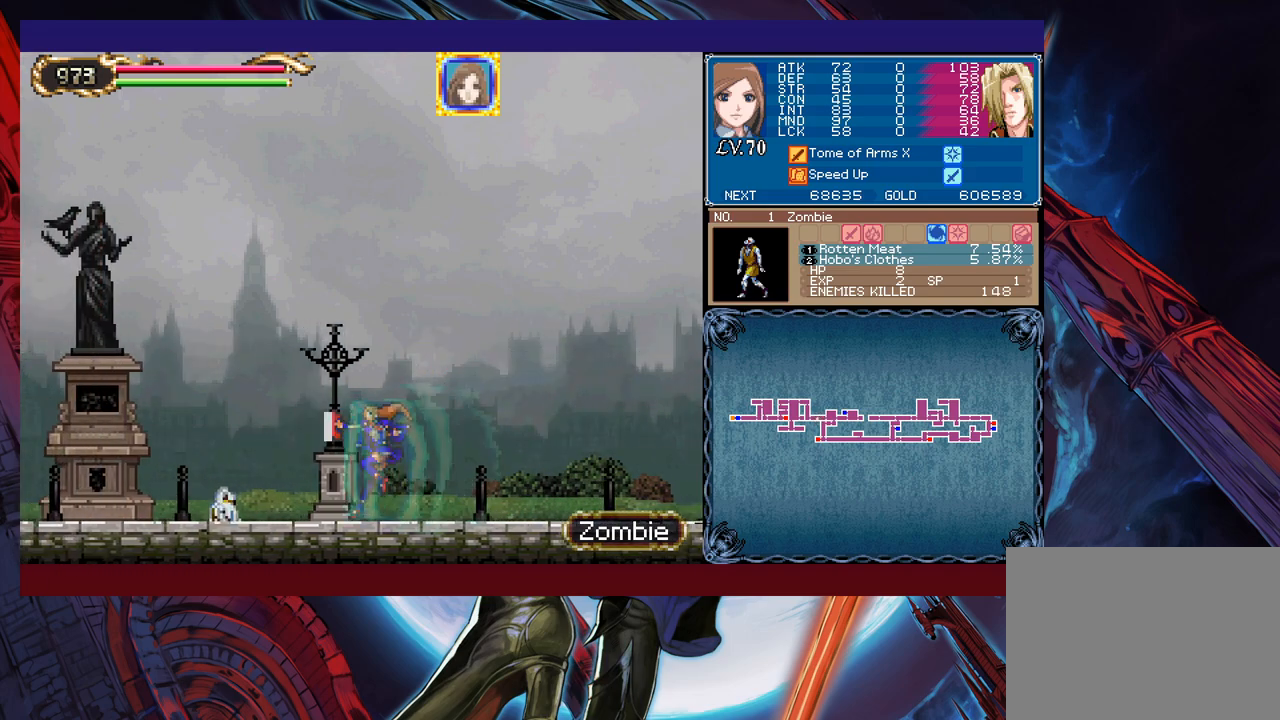
{"buttons": [], "left_stick": "center", "events": [[33, "left_stick", "center"]]}